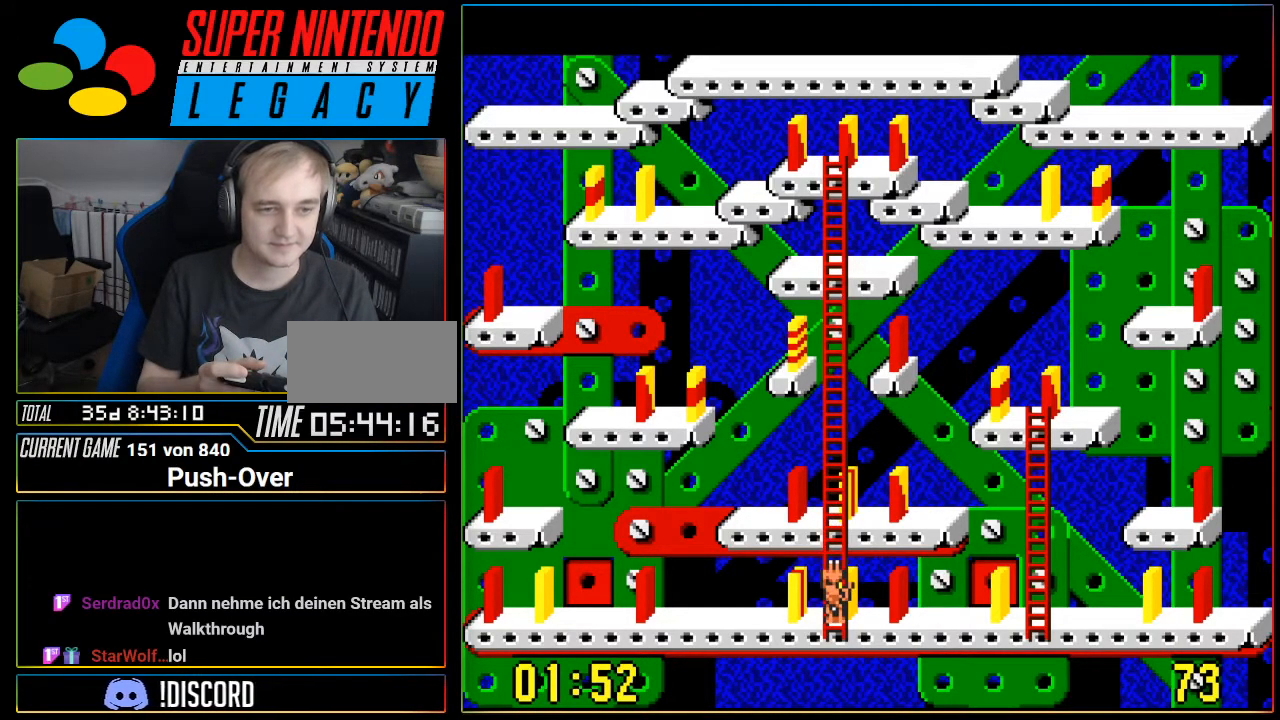
Gameplay with a controller (Nintendo layout); each line is a JSON object with the inputs held at the frame after it. "events" lists button and stick changes between this image and that frame as [ms after this image, input, new state], when the widget could be followed in between. Not read: L3 R3.
{"buttons": [], "events": []}
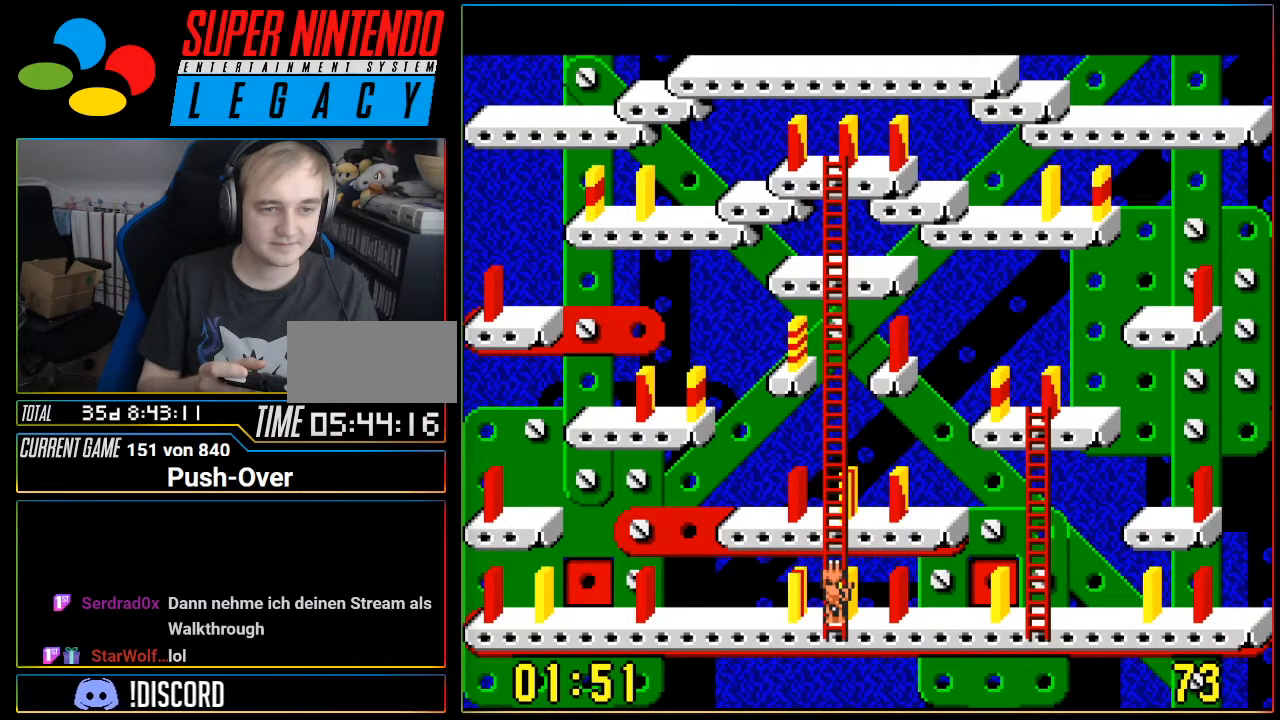
{"buttons": []}
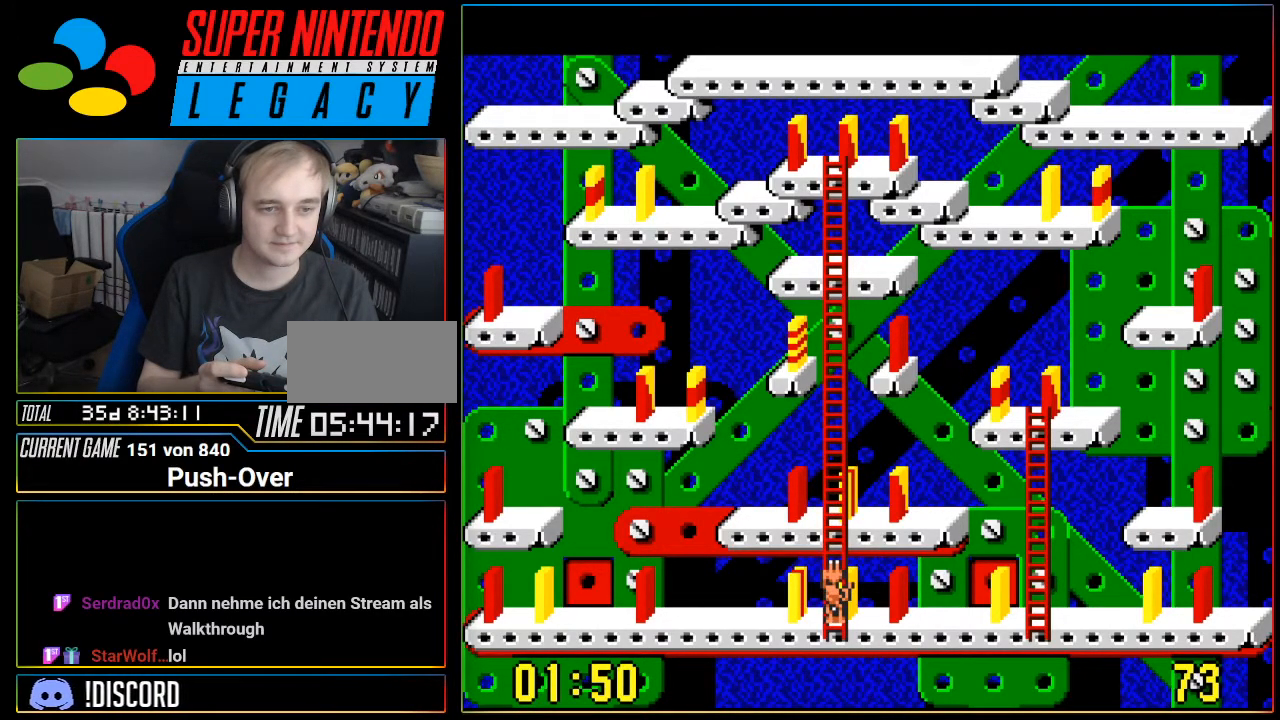
{"buttons": [], "events": []}
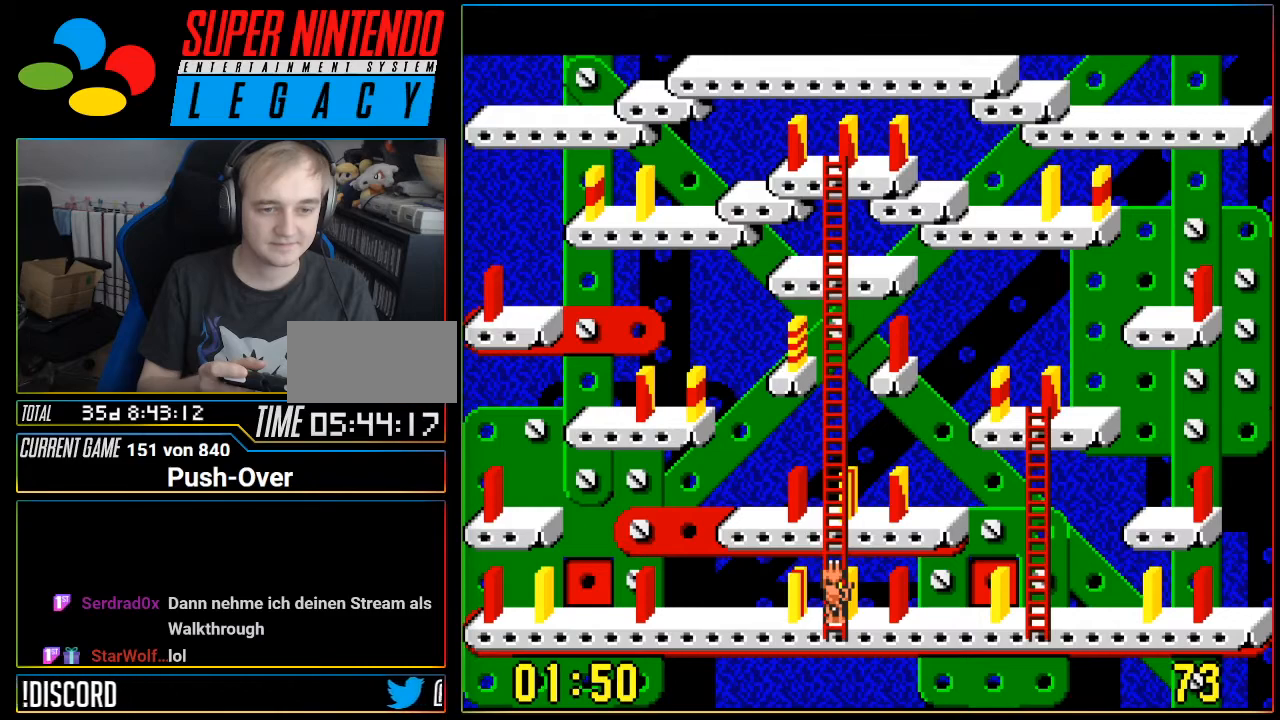
{"buttons": [], "events": []}
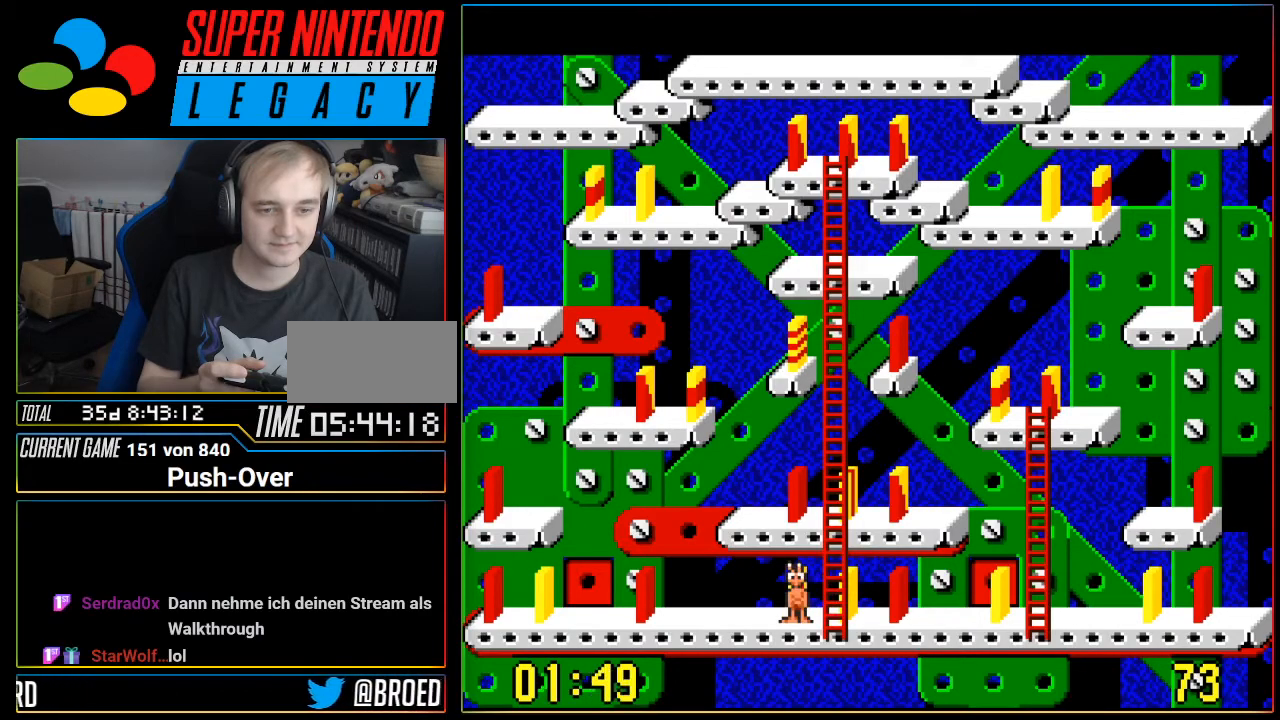
{"buttons": [], "events": [[334, "DPAD_RIGHT", "down"], [467, "DPAD_RIGHT", "up"]]}
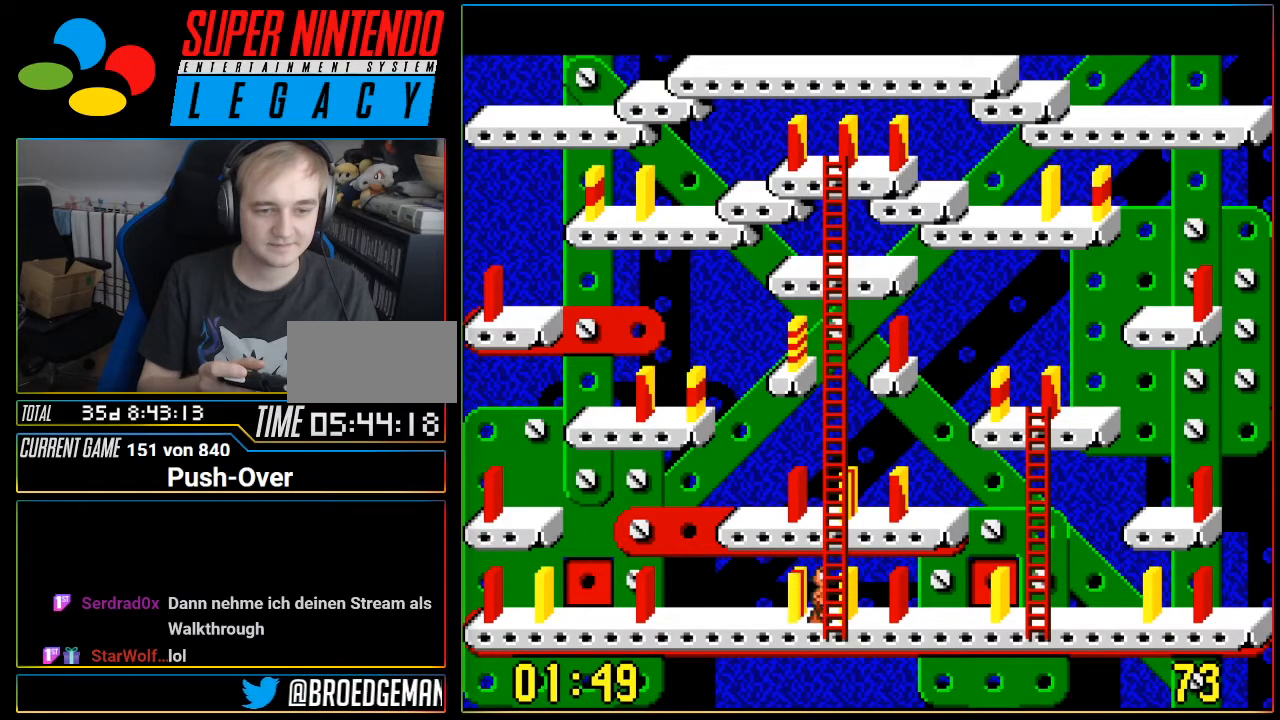
{"buttons": [], "events": []}
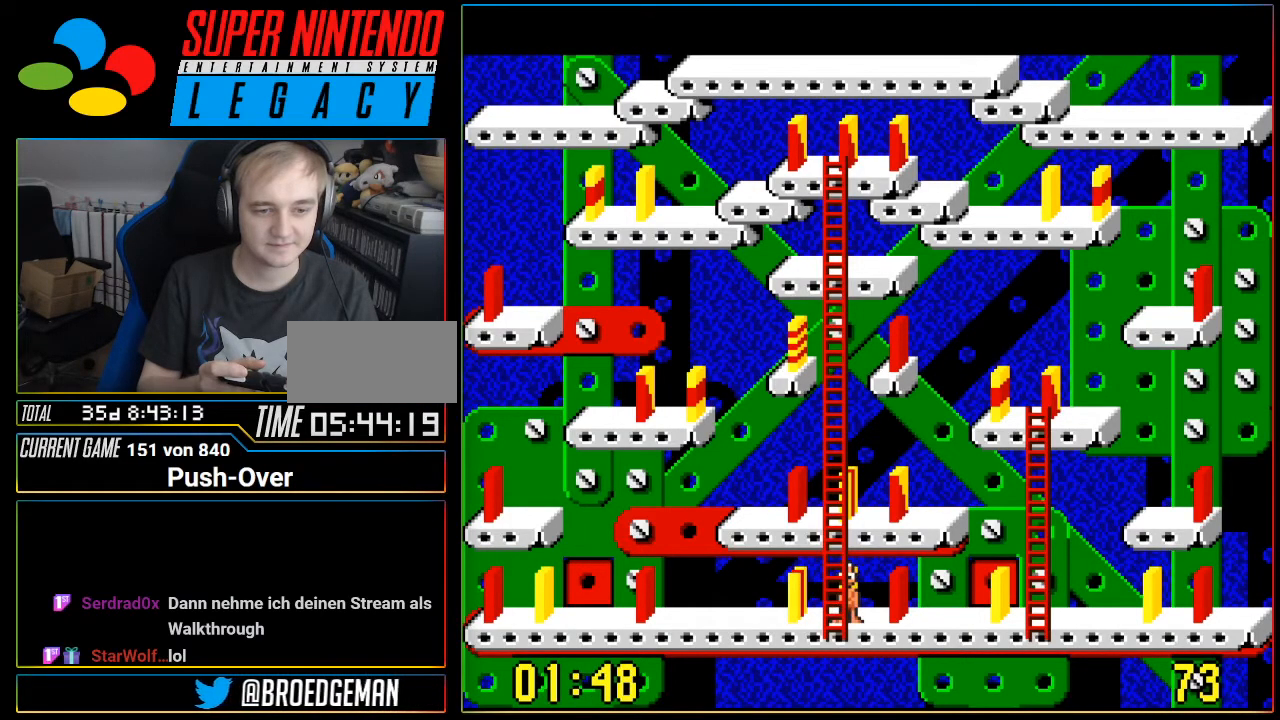
{"buttons": [], "events": []}
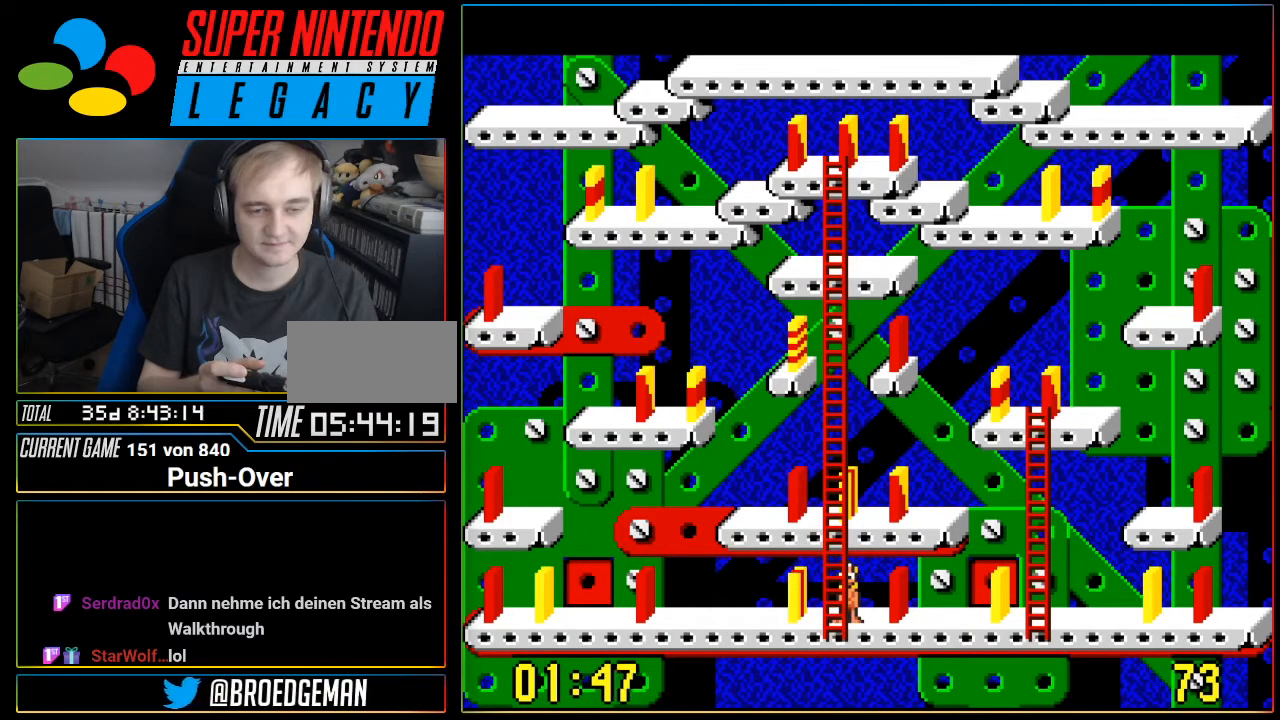
{"buttons": [], "events": []}
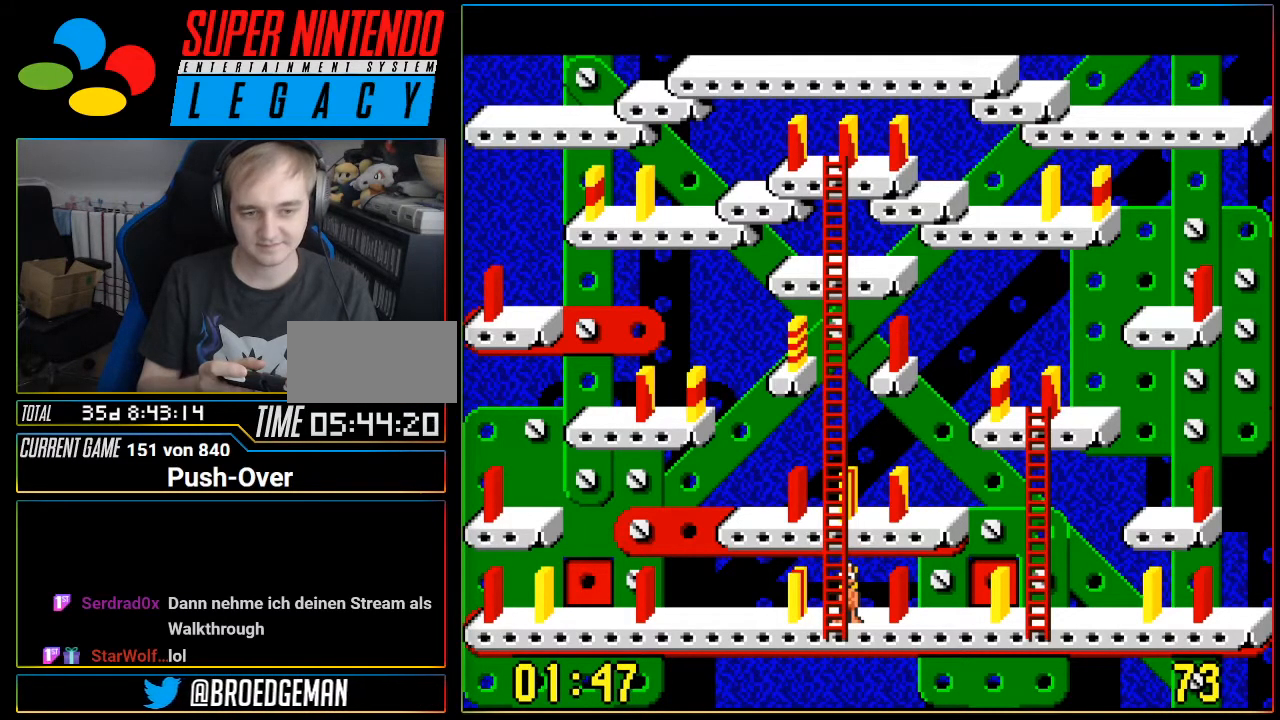
{"buttons": ["DPAD_RIGHT"], "events": [[434, "DPAD_RIGHT", "down"]]}
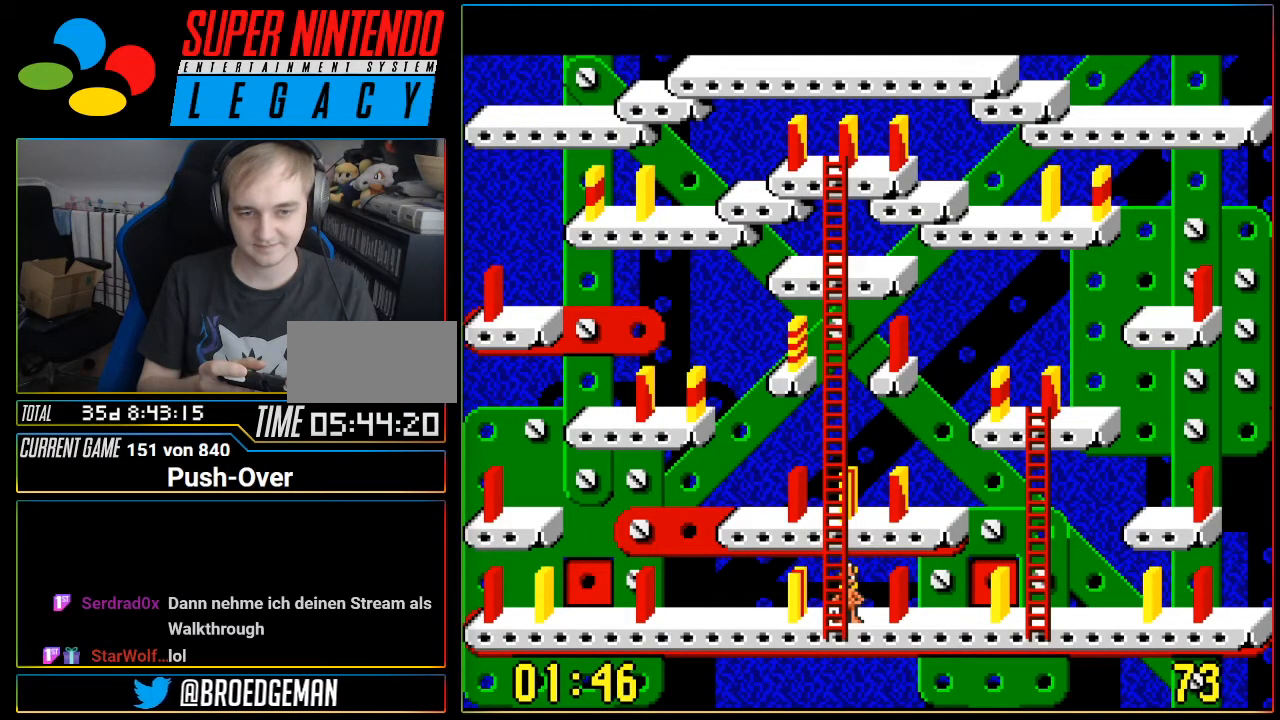
{"buttons": ["DPAD_RIGHT"], "events": []}
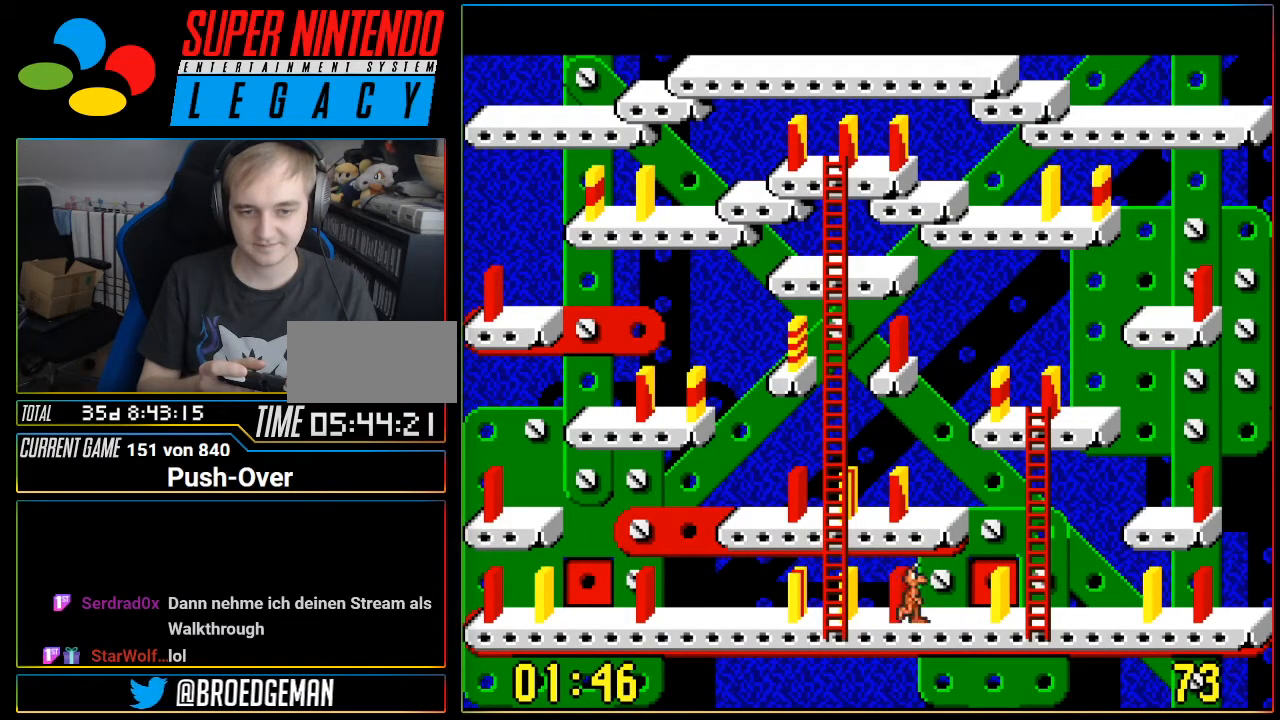
{"buttons": [], "events": [[434, "DPAD_RIGHT", "up"]]}
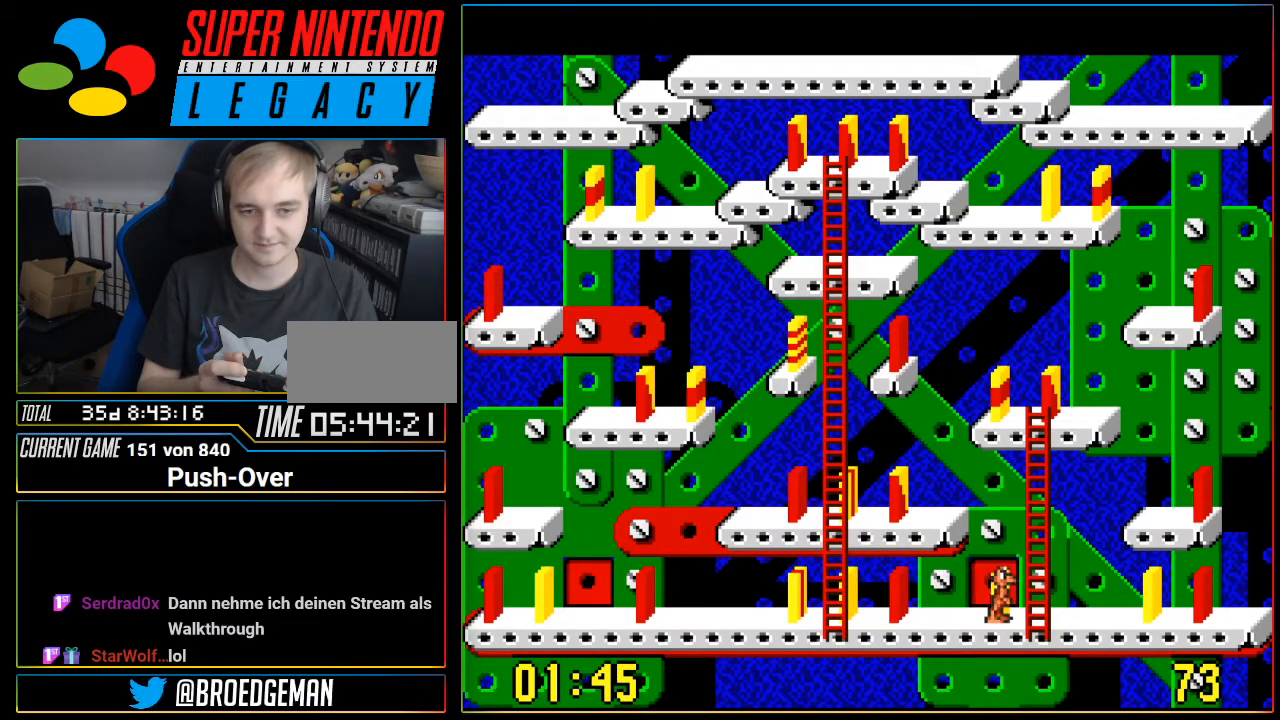
{"buttons": ["A"], "events": [[333, "A", "down"]]}
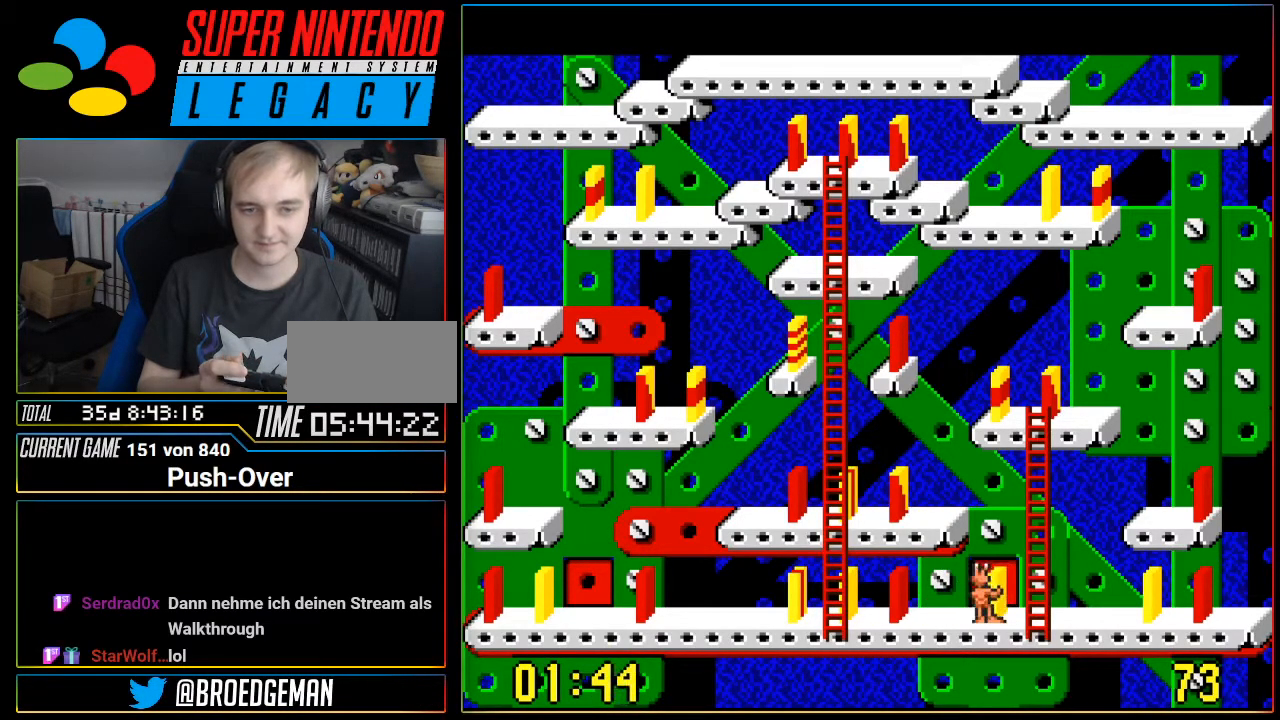
{"buttons": [], "events": [[17, "A", "up"]]}
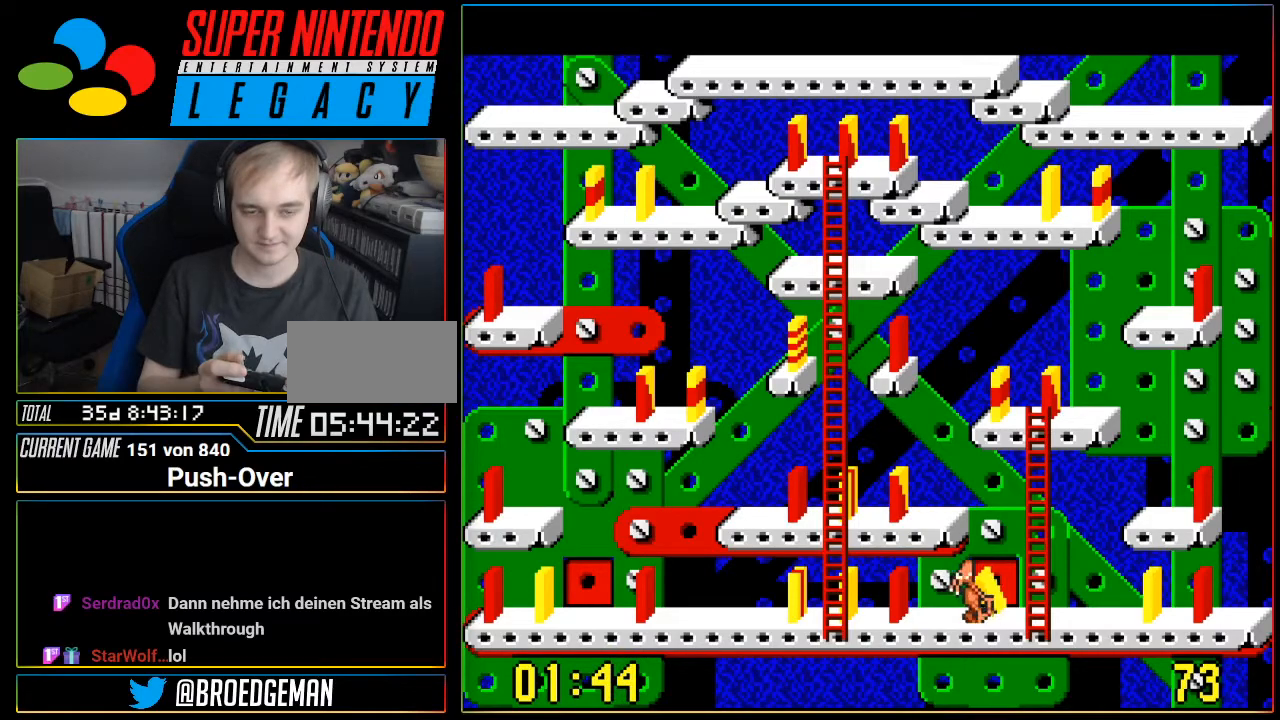
{"buttons": [], "events": []}
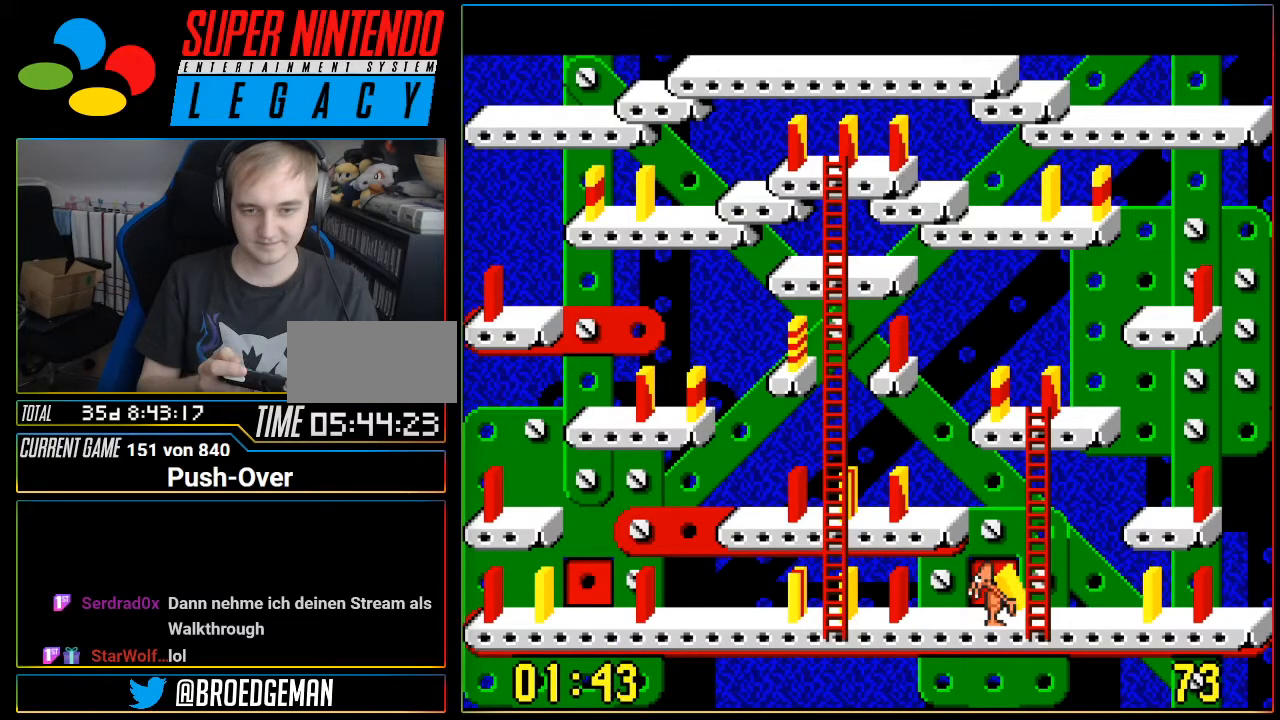
{"buttons": [], "events": []}
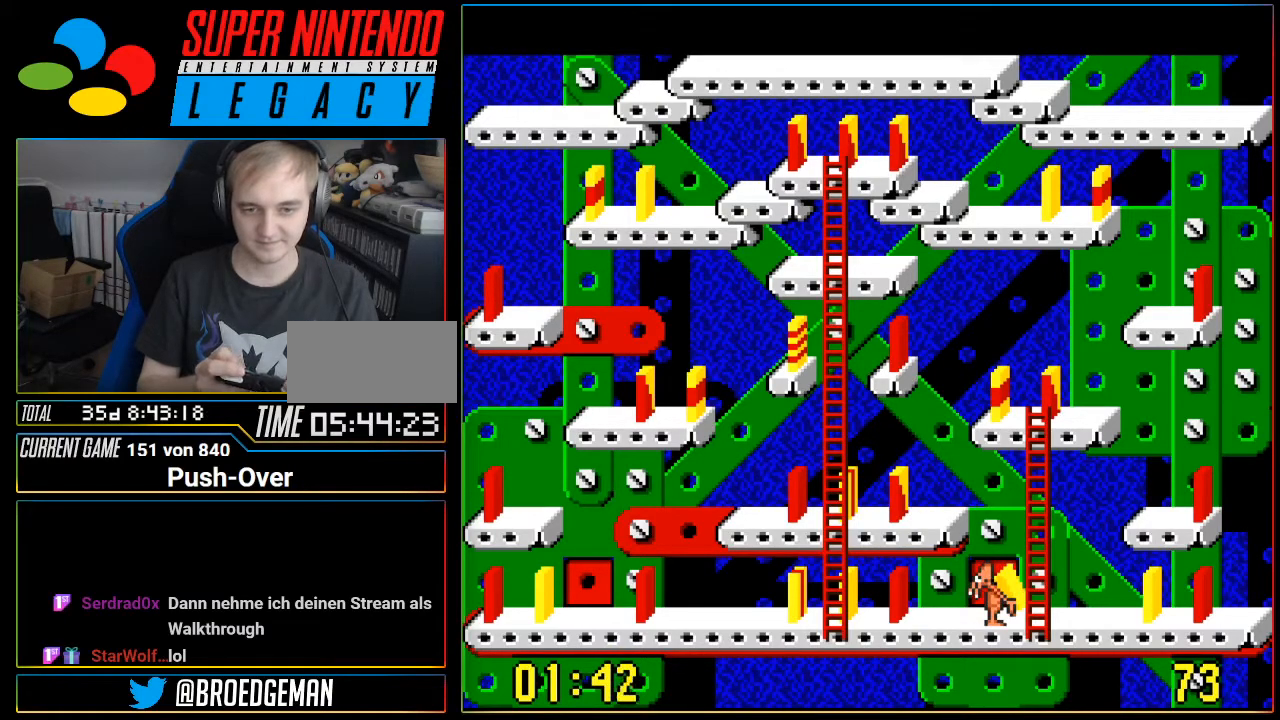
{"buttons": []}
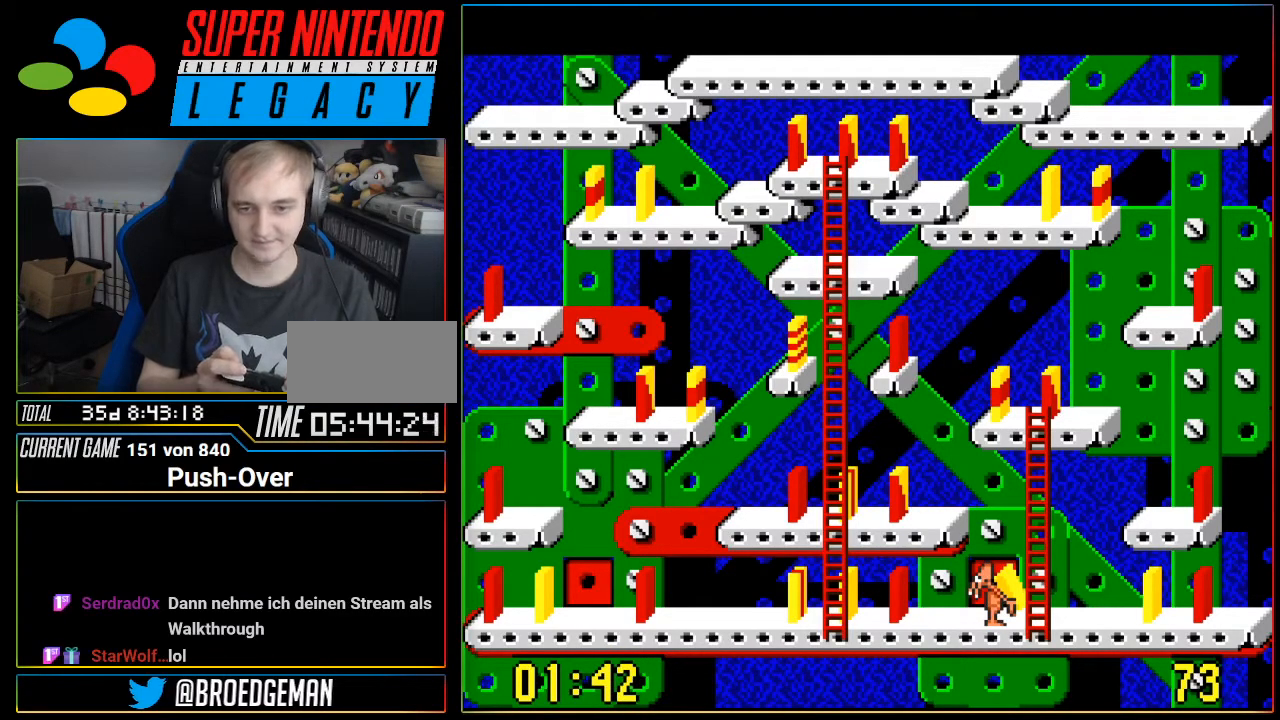
{"buttons": []}
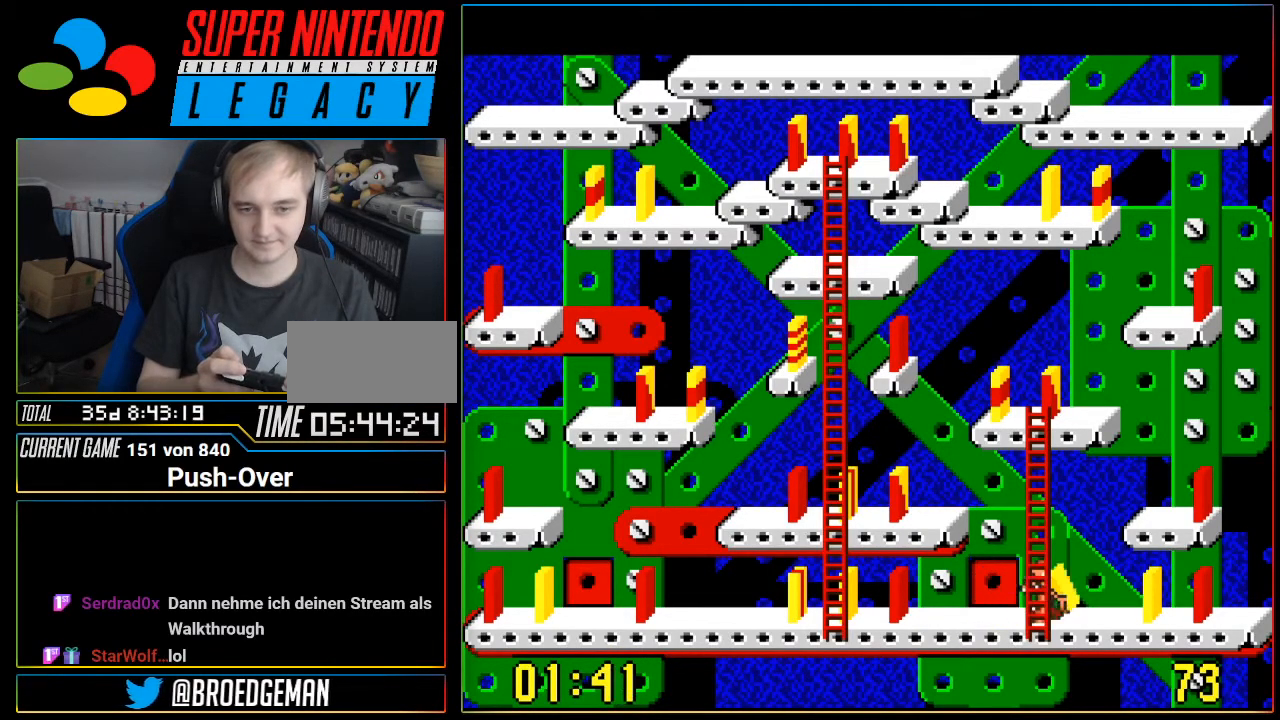
{"buttons": [], "events": []}
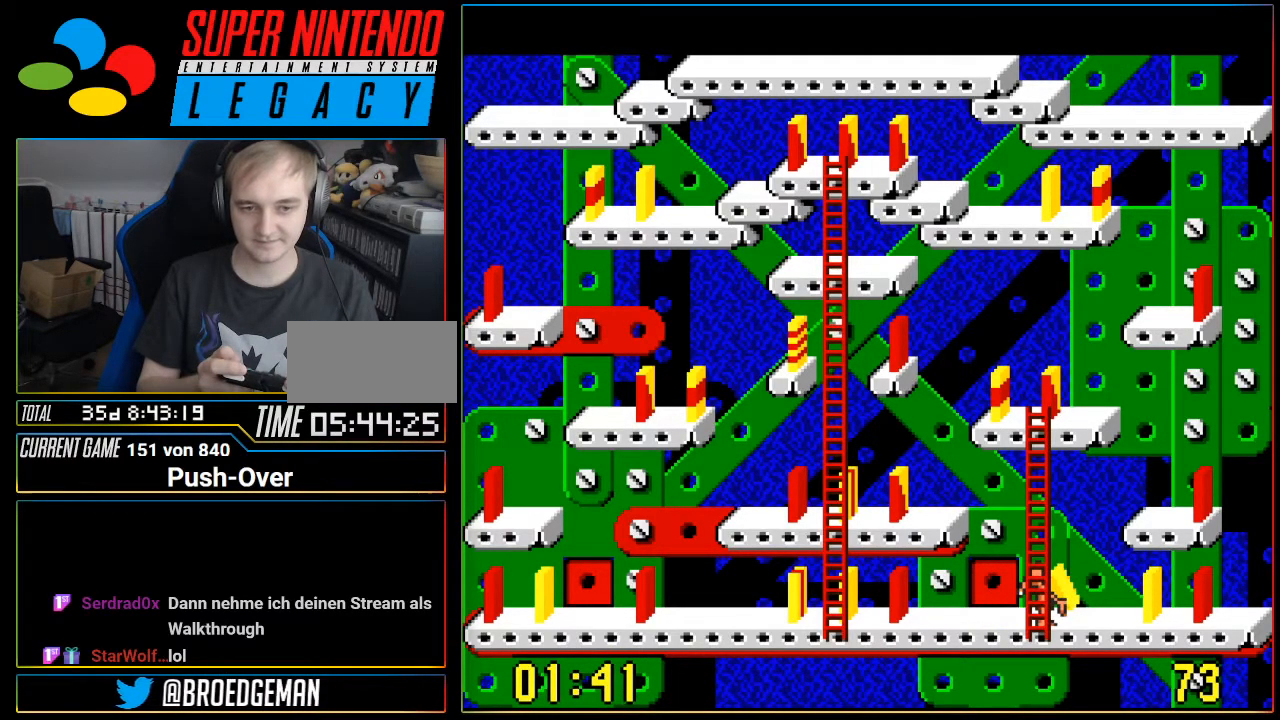
{"buttons": ["DPAD_LEFT"]}
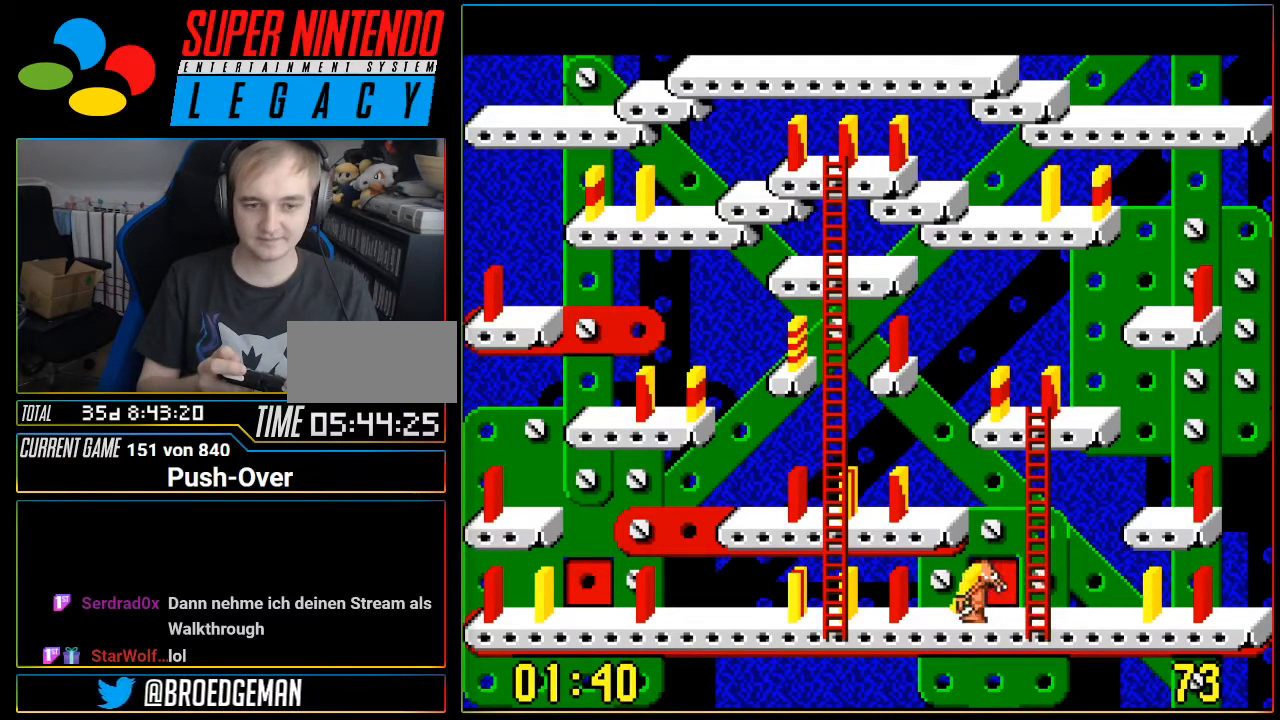
{"buttons": []}
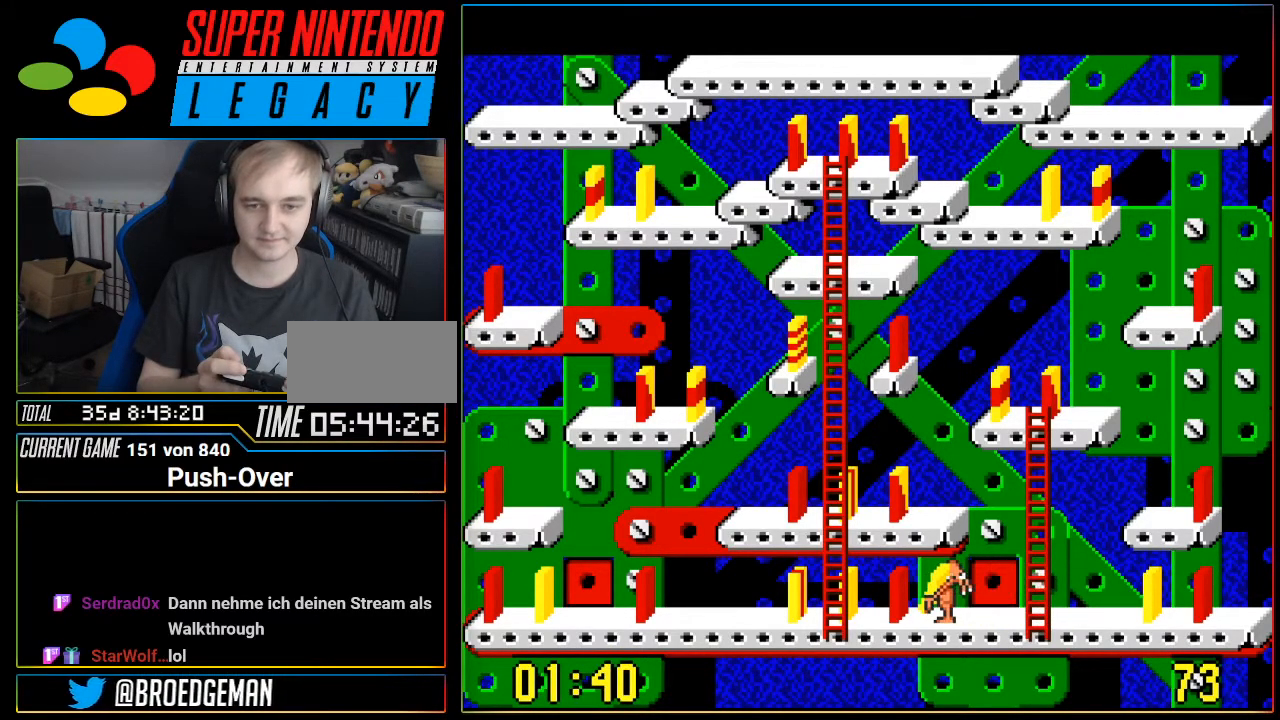
{"buttons": [], "events": []}
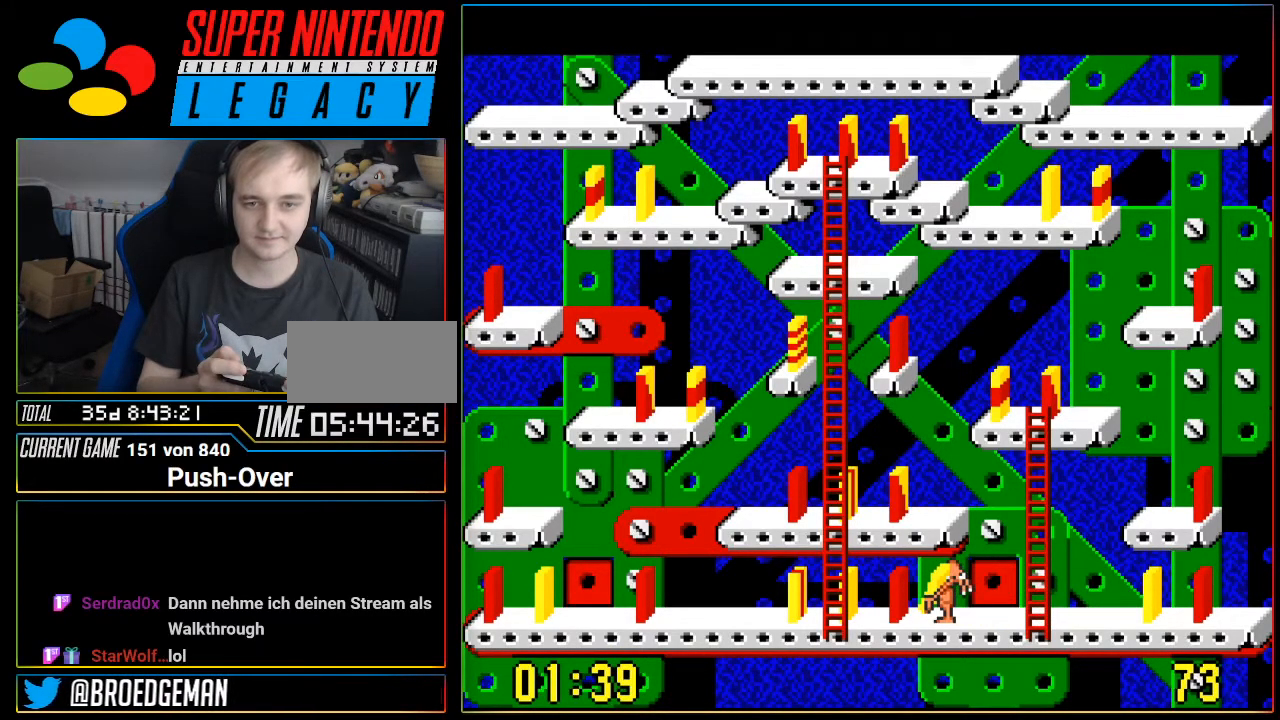
{"buttons": [], "events": []}
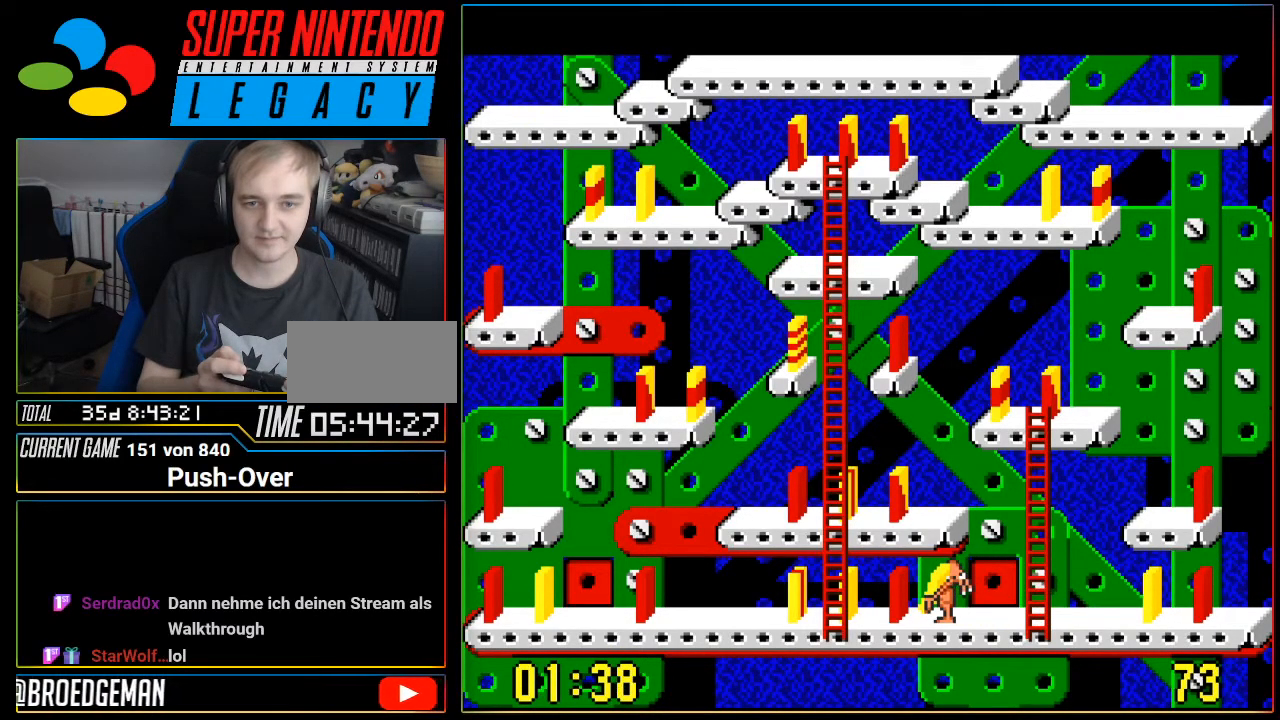
{"buttons": [], "events": []}
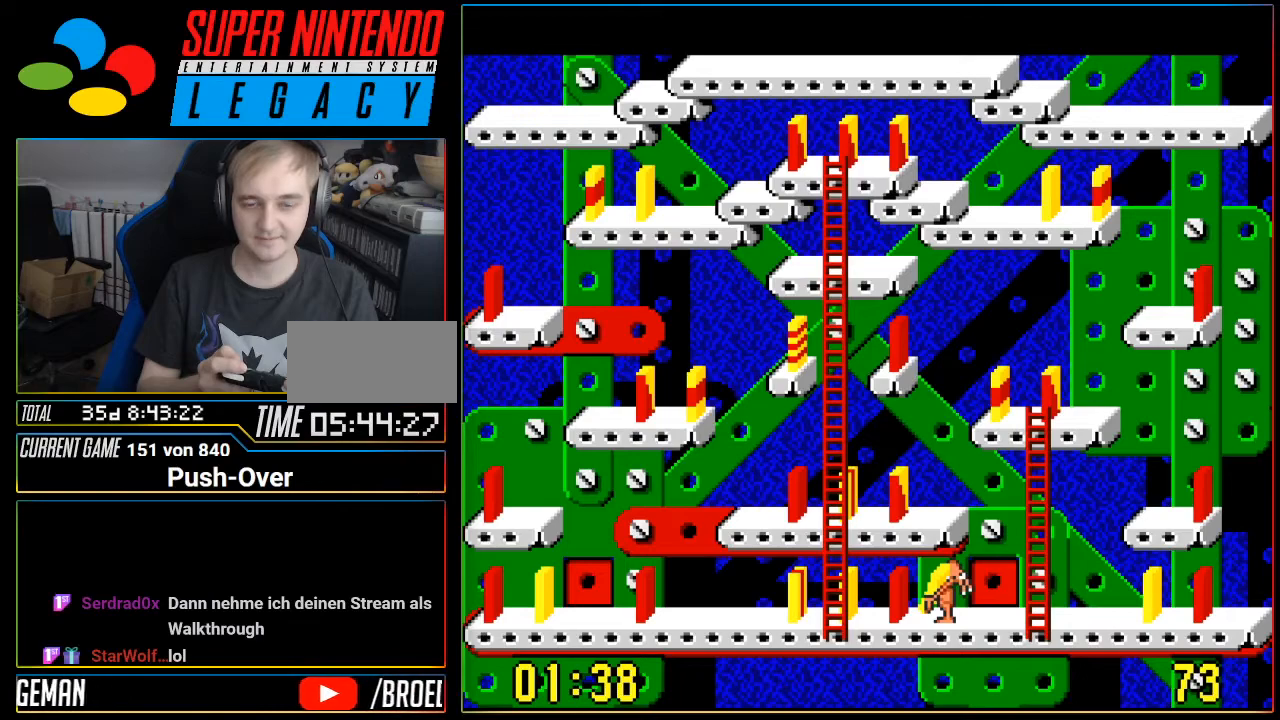
{"buttons": [], "events": []}
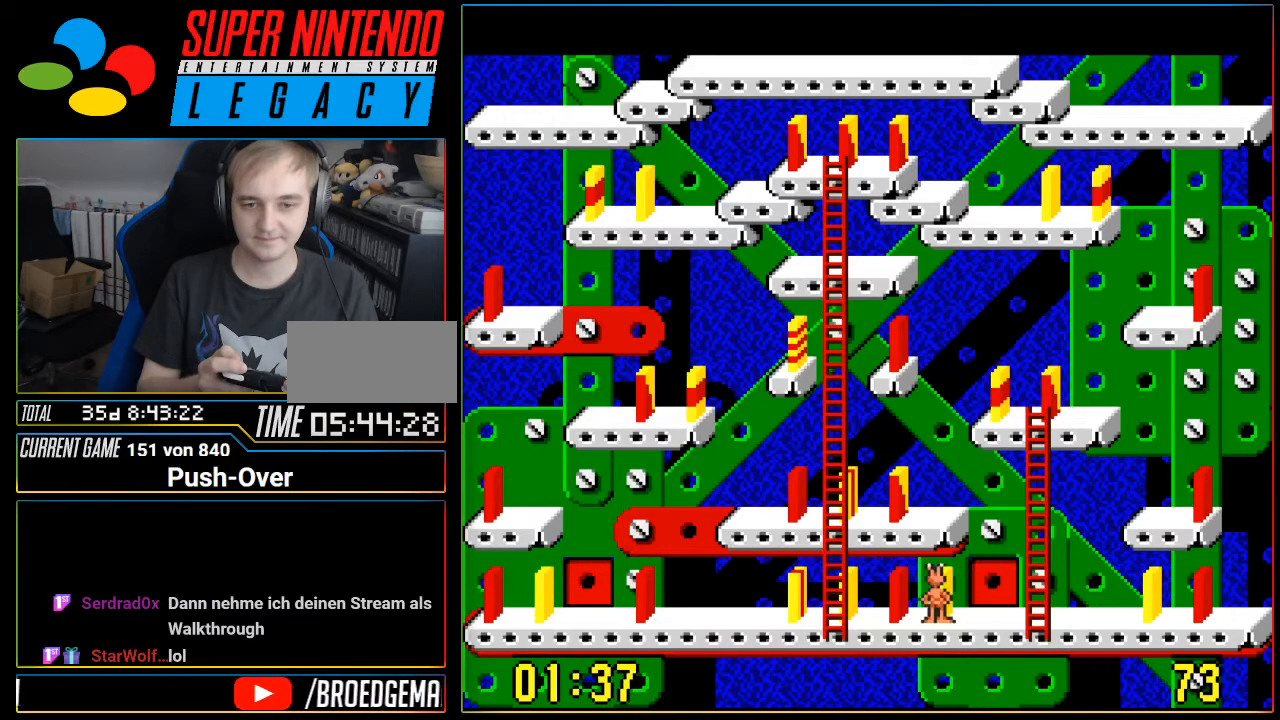
{"buttons": ["DPAD_RIGHT"], "events": [[468, "DPAD_RIGHT", "down"]]}
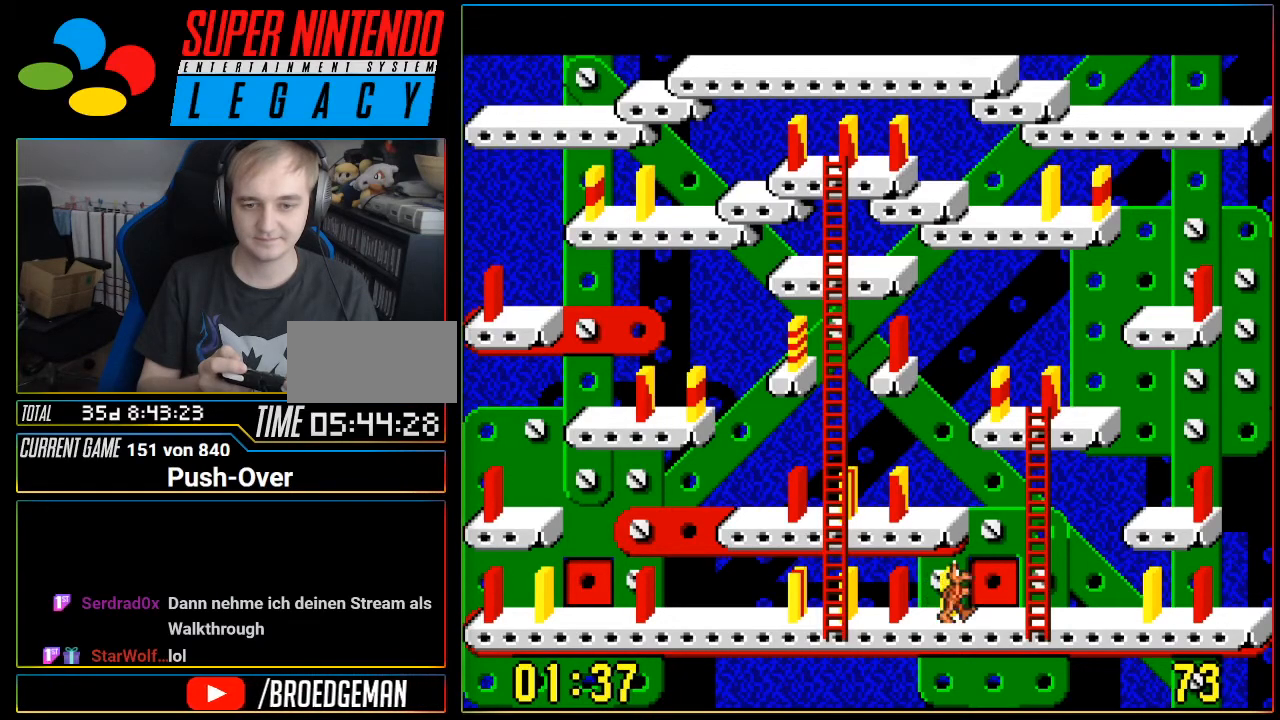
{"buttons": ["DPAD_RIGHT"], "events": []}
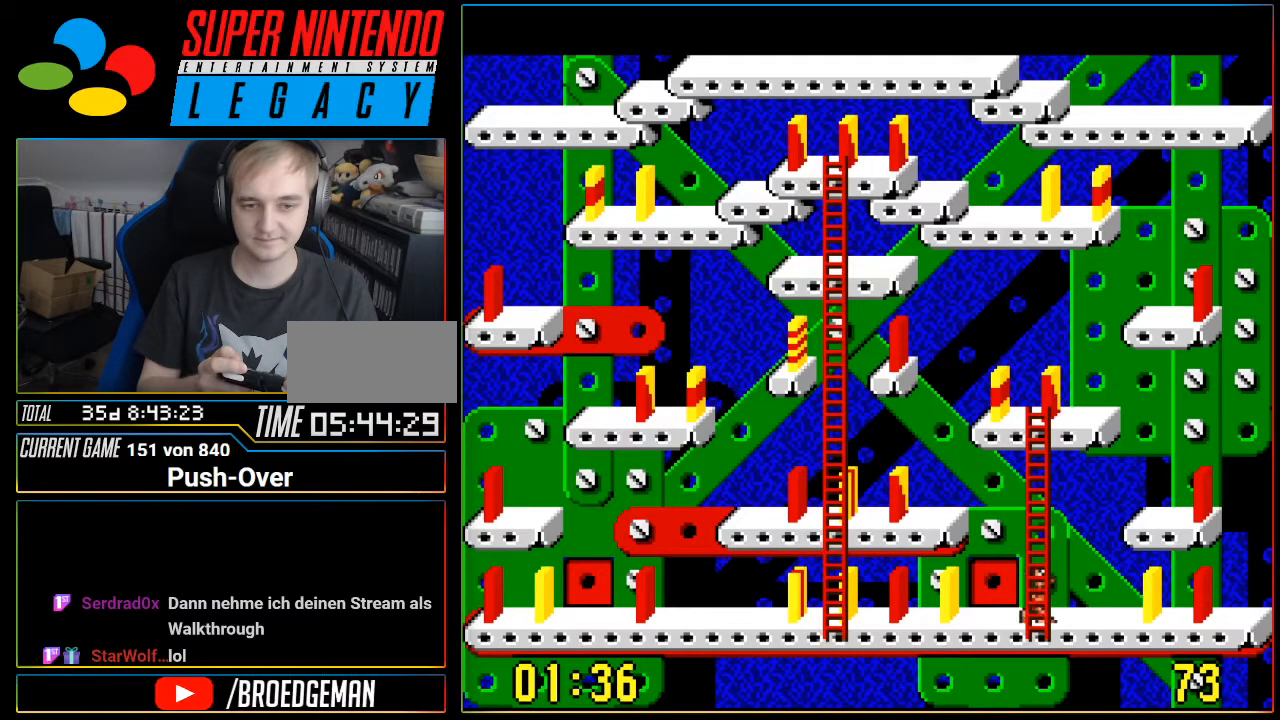
{"buttons": [], "events": [[434, "DPAD_RIGHT", "up"]]}
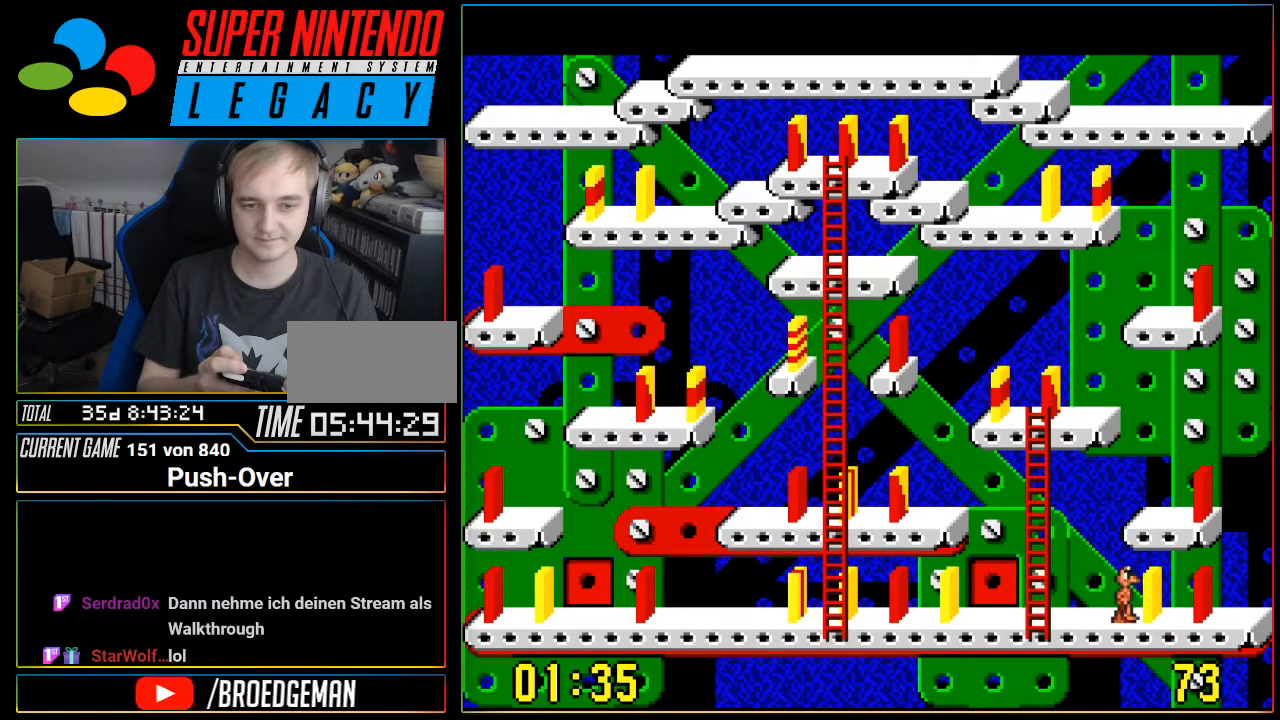
{"buttons": [], "events": []}